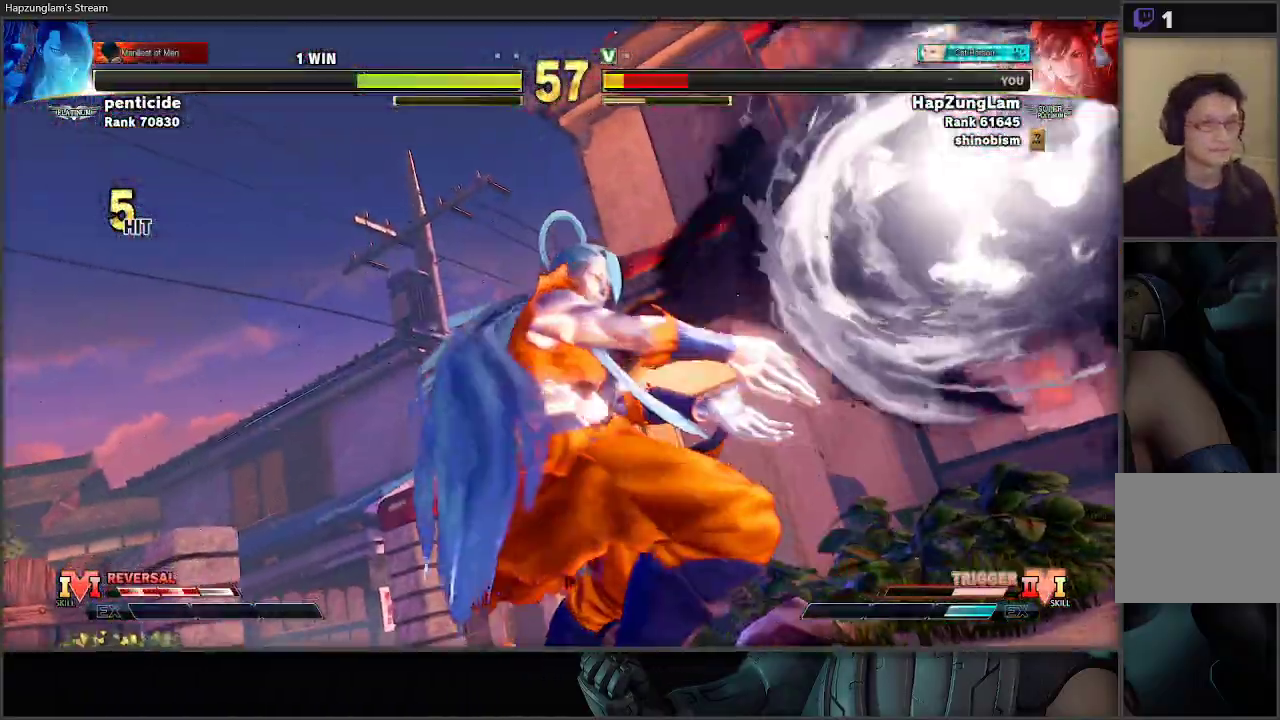
Gameplay with a controller (Xbox layout); each line is a JSON object with the inputs held at the frame after it. "events" lists button and stick changes between this image and that frame as [ms after this image, input, new state], when the widget could be followed in between.
{"buttons": [], "left_stick": "right", "right_stick": "center", "events": [[483, "left_stick", "right"]]}
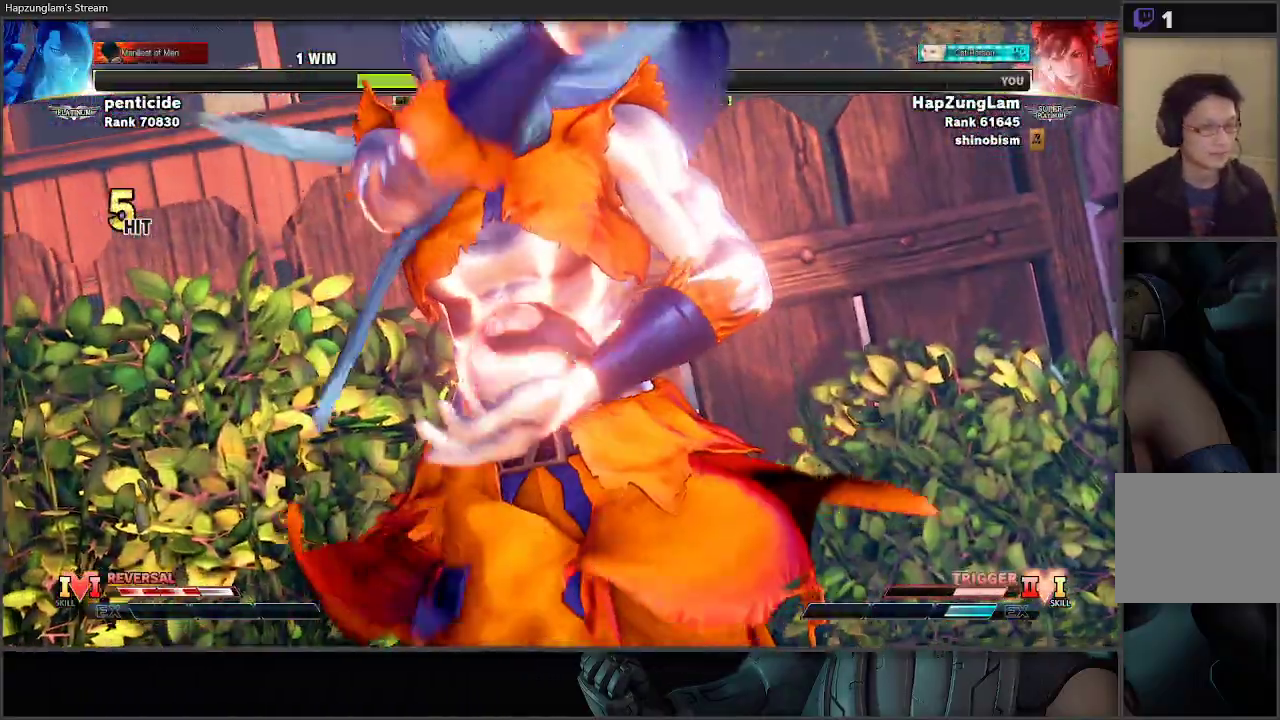
{"buttons": [], "left_stick": "right", "right_stick": "center", "events": []}
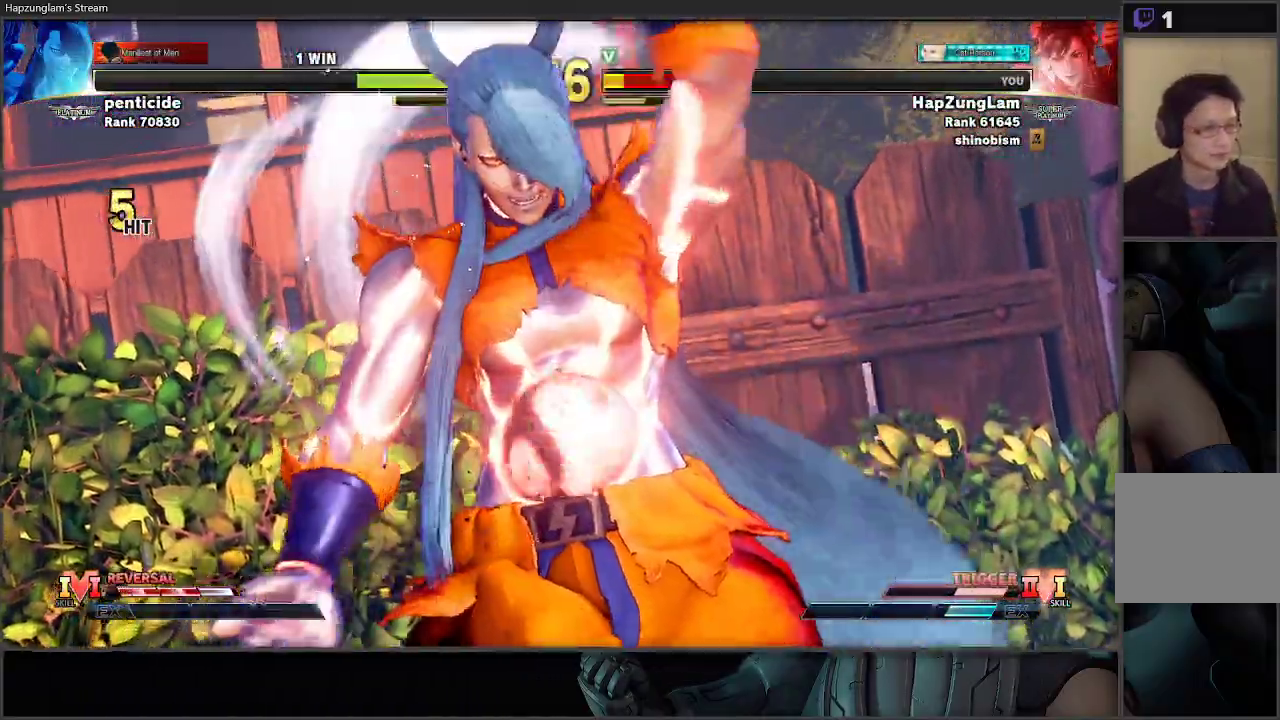
{"buttons": ["START"], "left_stick": "center", "right_stick": "center", "events": [[133, "left_stick", "center"], [183, "START", "down"]]}
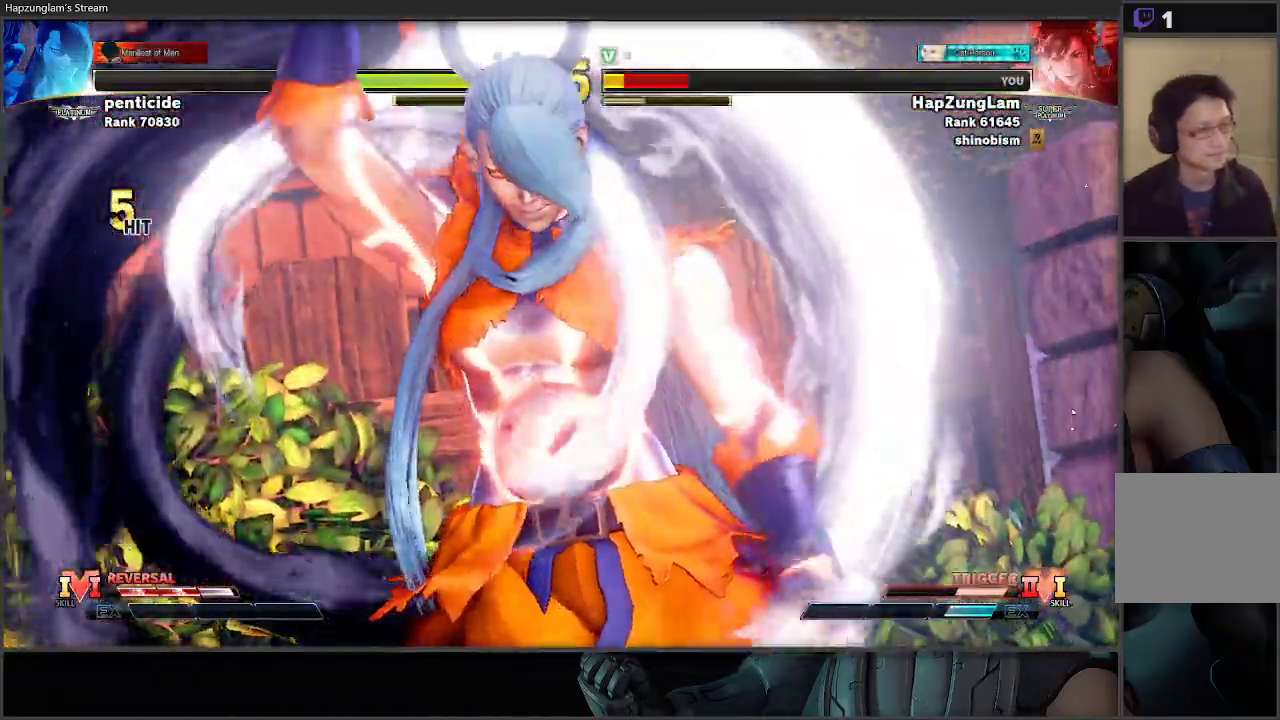
{"buttons": [], "left_stick": "center", "right_stick": "center"}
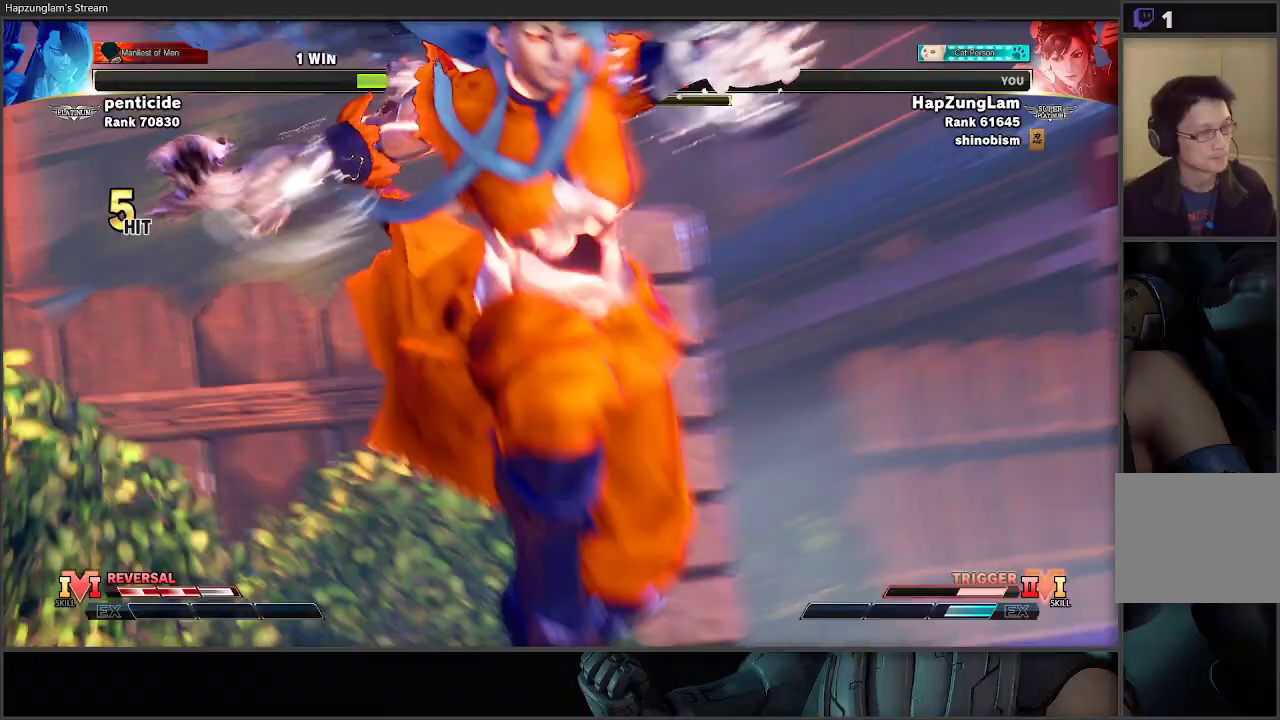
{"buttons": [], "left_stick": "center", "right_stick": "center", "events": []}
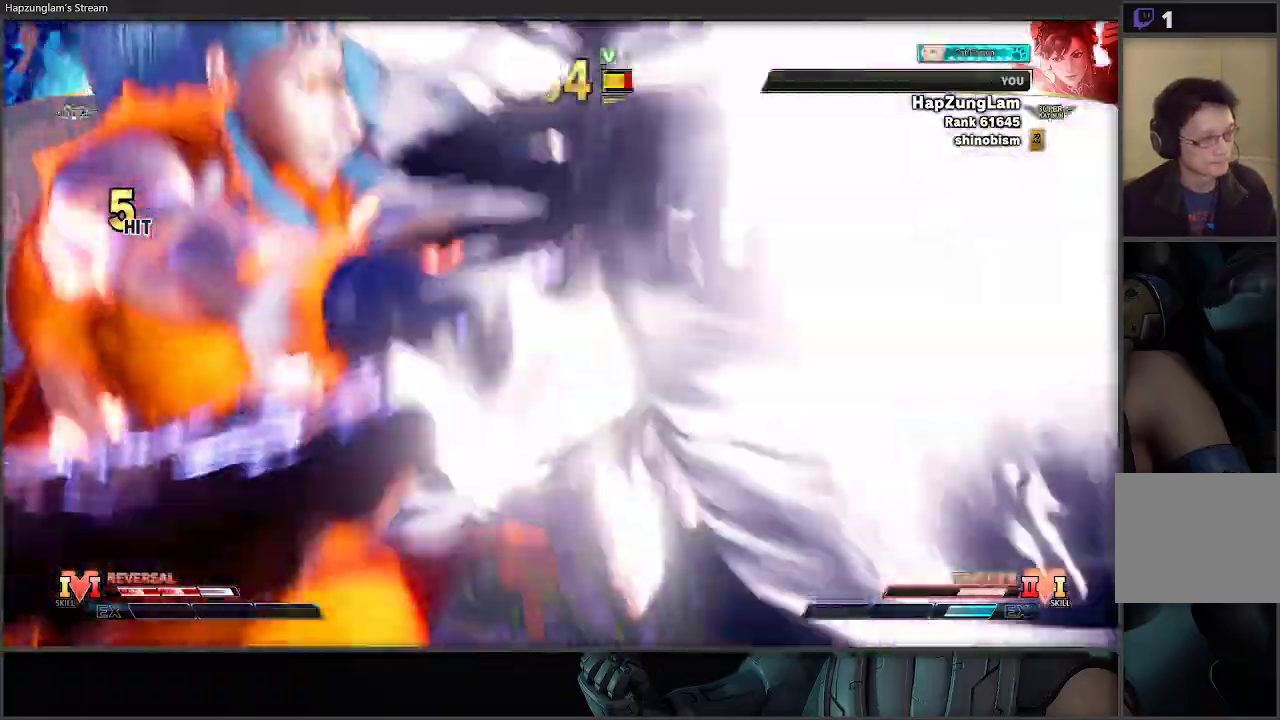
{"buttons": [], "left_stick": "right", "right_stick": "center", "events": [[83, "left_stick", "left"], [217, "left_stick", "right"], [333, "left_stick", "left"], [433, "left_stick", "right"]]}
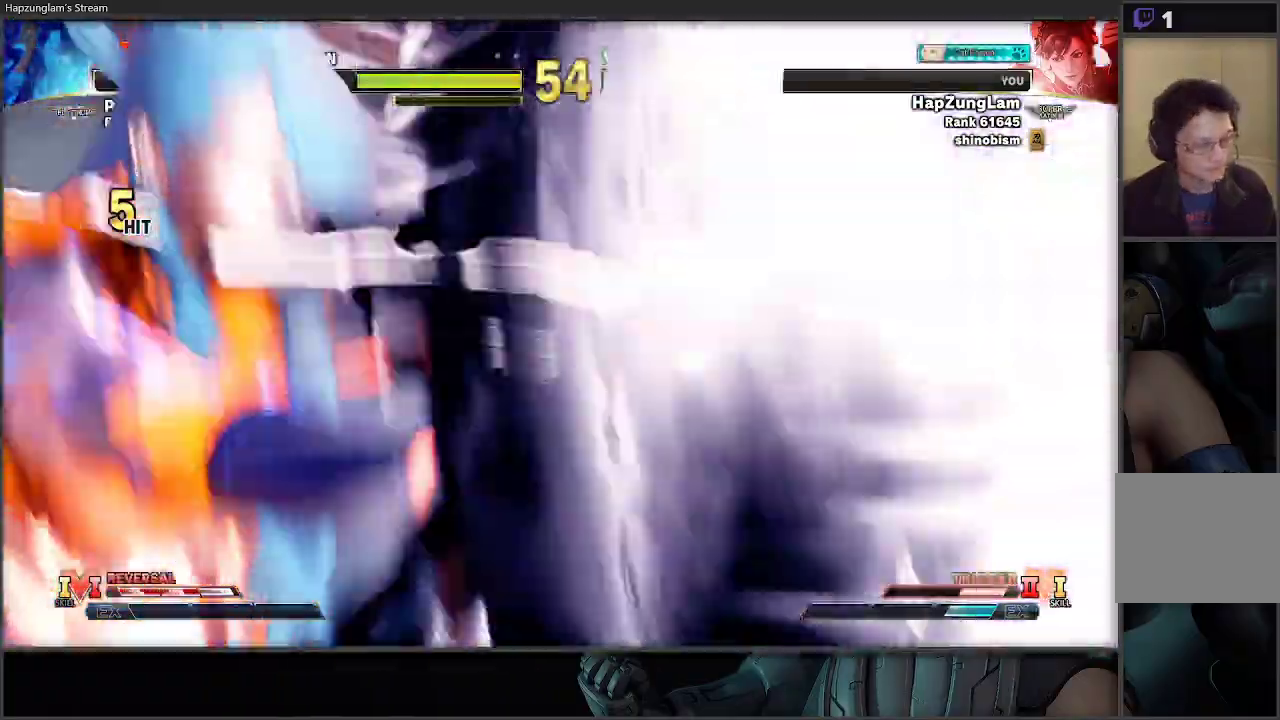
{"buttons": [], "left_stick": "right", "right_stick": "center", "events": [[33, "left_stick", "up-left"], [133, "left_stick", "center"], [383, "left_stick", "right"]]}
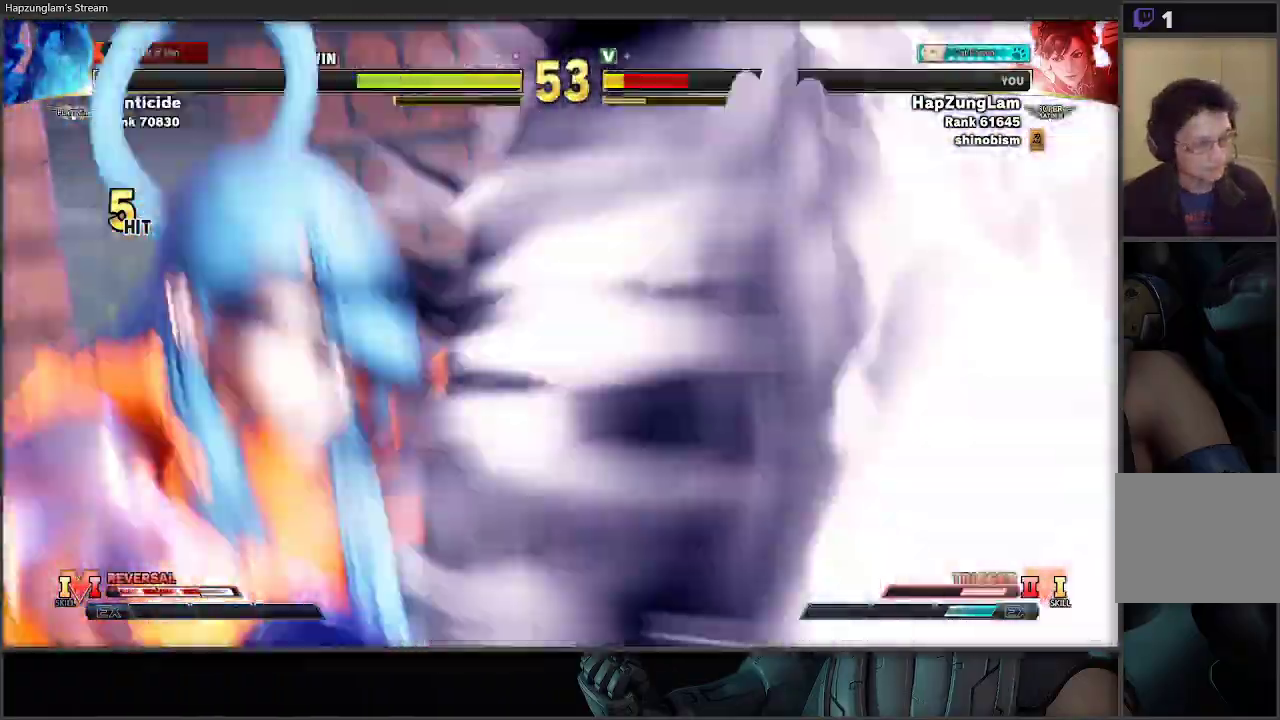
{"buttons": [], "left_stick": "right", "right_stick": "center", "events": [[167, "left_stick", "center"], [400, "left_stick", "right"]]}
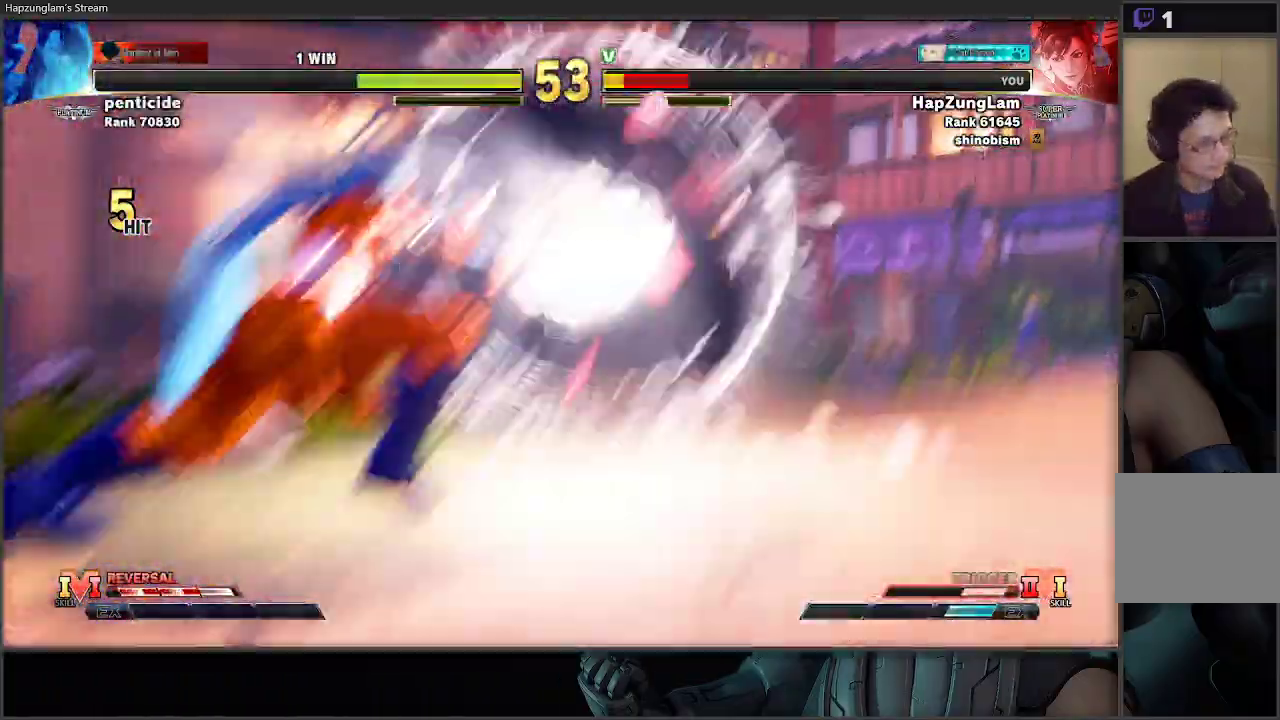
{"buttons": [], "left_stick": "center", "right_stick": "center", "events": [[333, "left_stick", "center"]]}
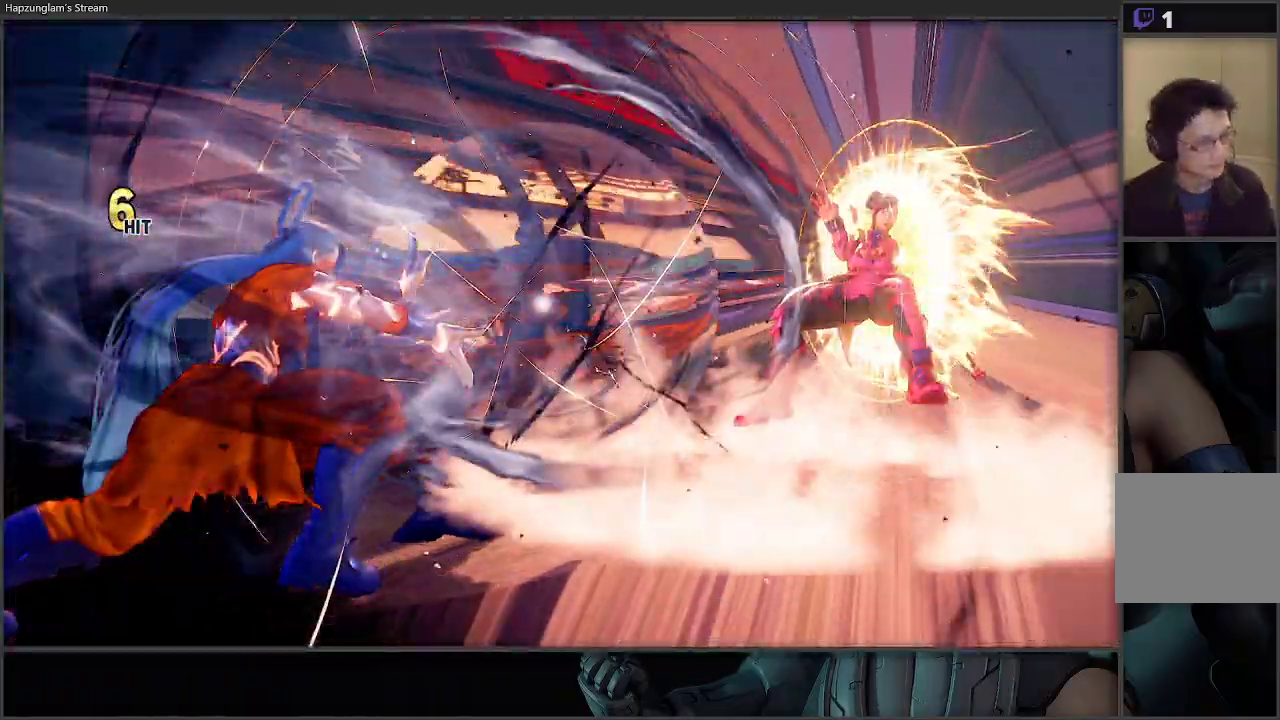
{"buttons": [], "left_stick": "right", "right_stick": "center", "events": [[67, "left_stick", "right"]]}
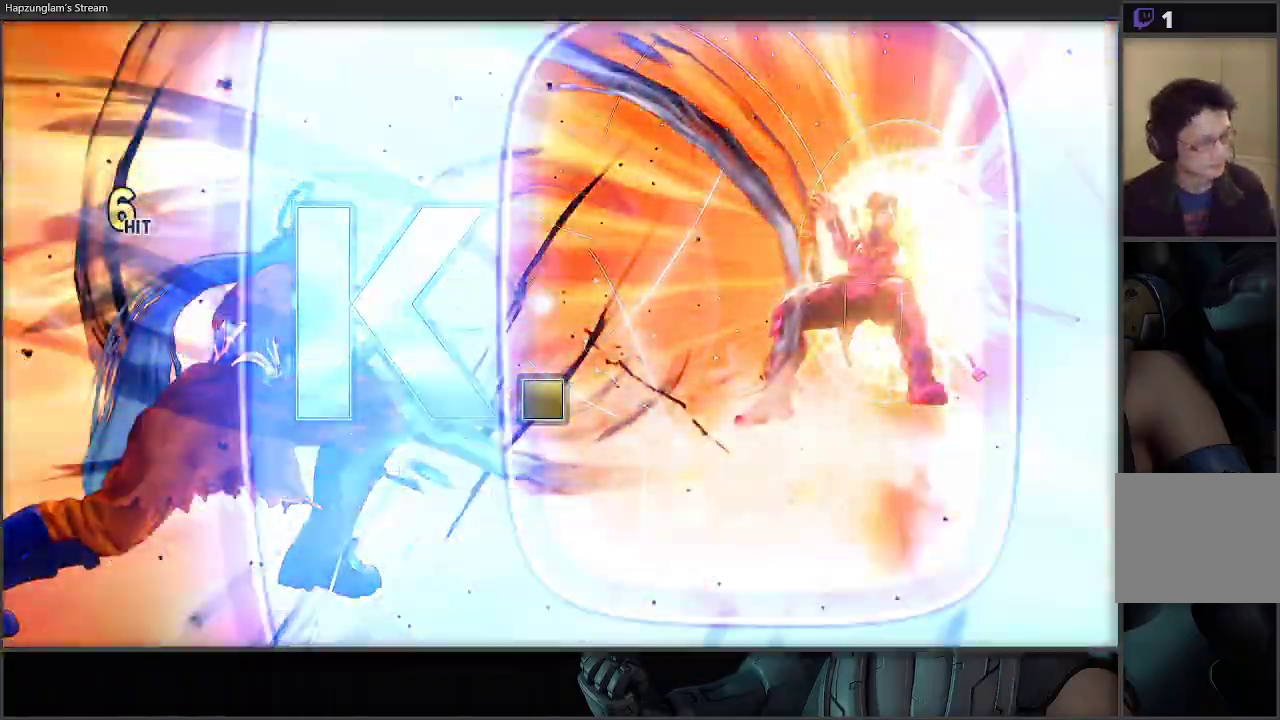
{"buttons": [], "left_stick": "up-left", "right_stick": "center", "events": [[183, "left_stick", "down-right"], [400, "left_stick", "up-left"]]}
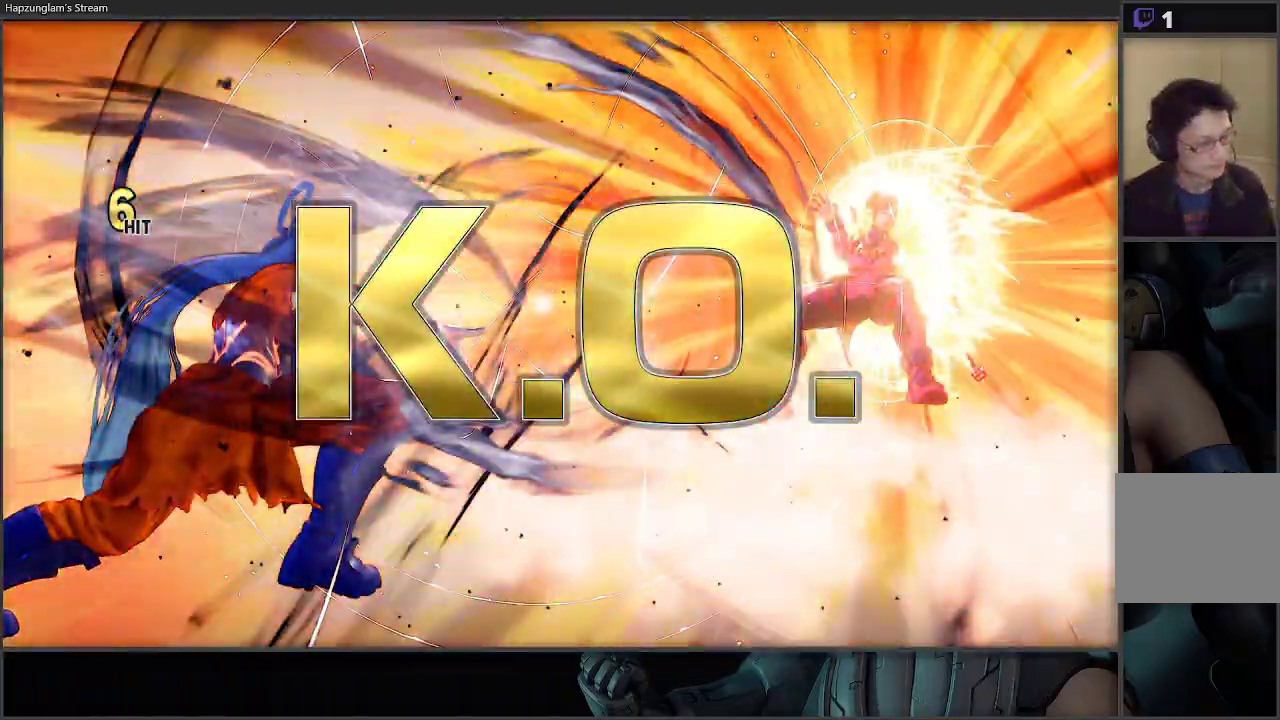
{"buttons": [], "left_stick": "up-right", "right_stick": "center", "events": [[33, "left_stick", "right"], [167, "left_stick", "down-left"], [300, "left_stick", "up-right"], [400, "left_stick", "up-left"], [500, "left_stick", "up-right"]]}
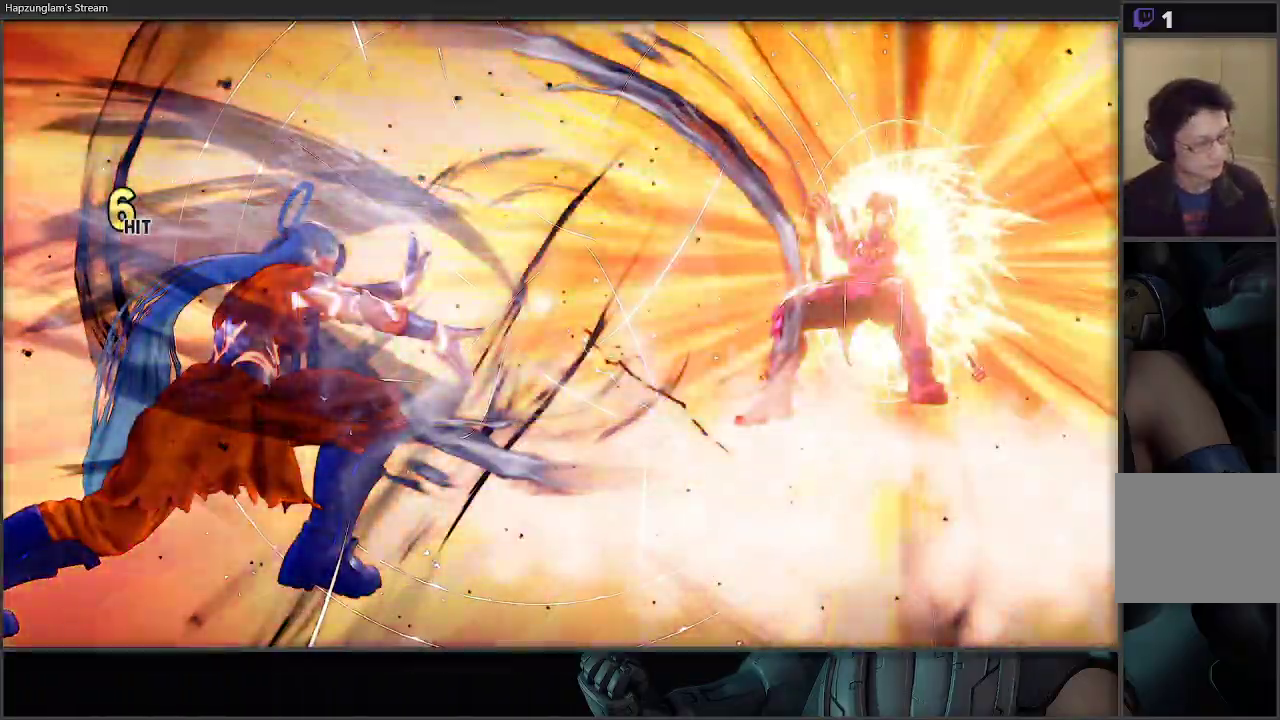
{"buttons": [], "left_stick": "up-left", "right_stick": "center", "events": [[100, "left_stick", "up-left"], [183, "left_stick", "up-right"], [283, "left_stick", "up-left"], [367, "left_stick", "up-right"], [483, "left_stick", "up-left"]]}
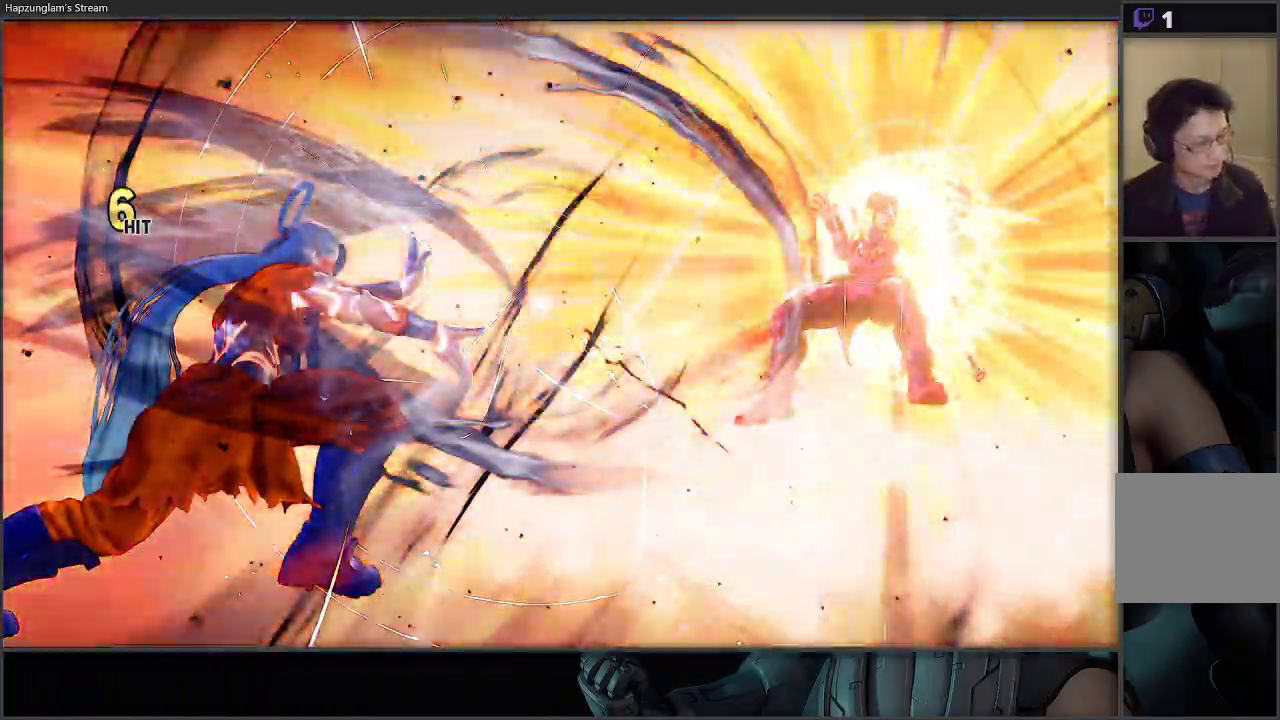
{"buttons": [], "left_stick": "right", "right_stick": "center", "events": [[67, "left_stick", "center"], [333, "left_stick", "right"]]}
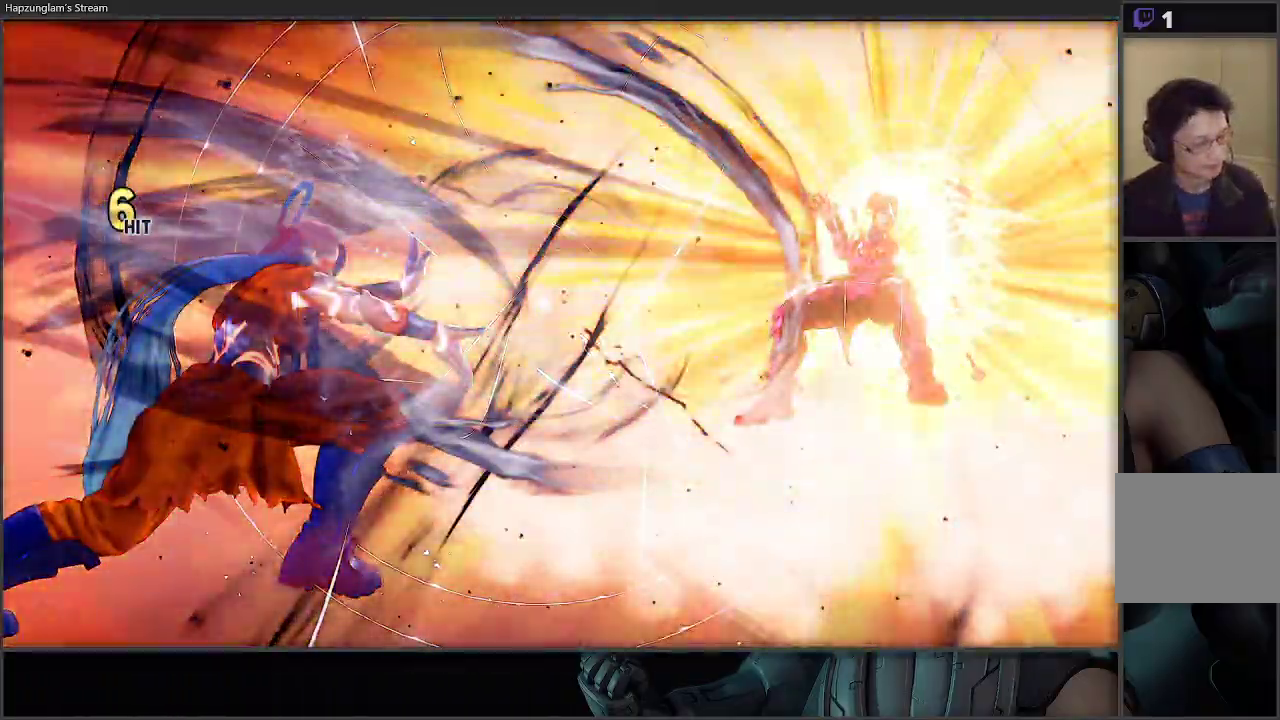
{"buttons": [], "left_stick": "center", "right_stick": "center", "events": [[17, "left_stick", "center"]]}
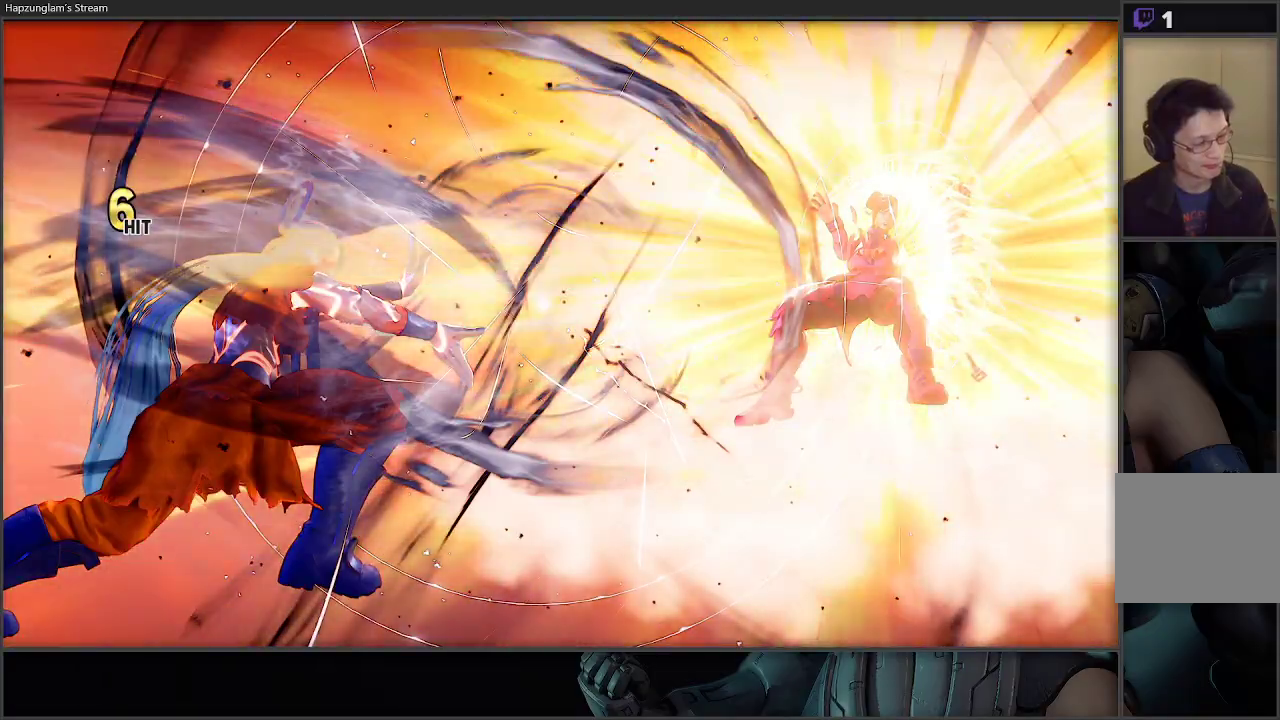
{"buttons": [], "left_stick": "right", "right_stick": "center", "events": [[133, "left_stick", "right"]]}
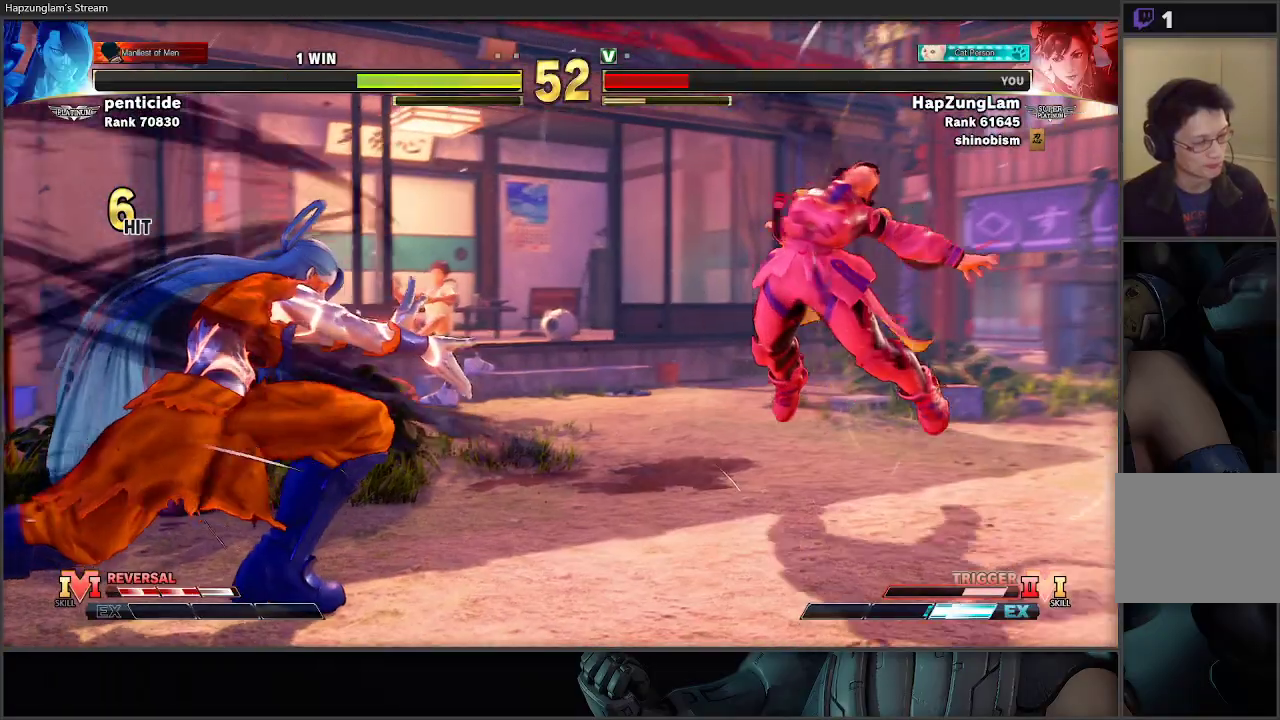
{"buttons": [], "left_stick": "right", "right_stick": "center", "events": []}
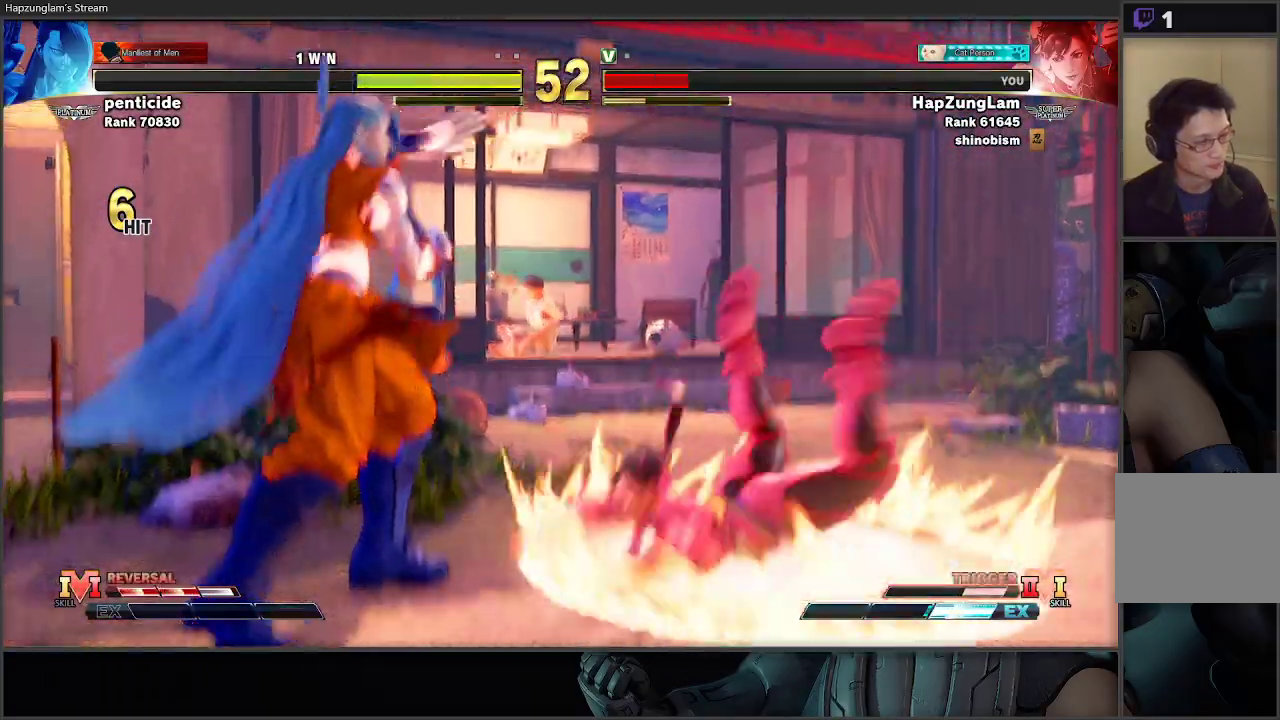
{"buttons": [], "left_stick": "right", "right_stick": "center", "events": []}
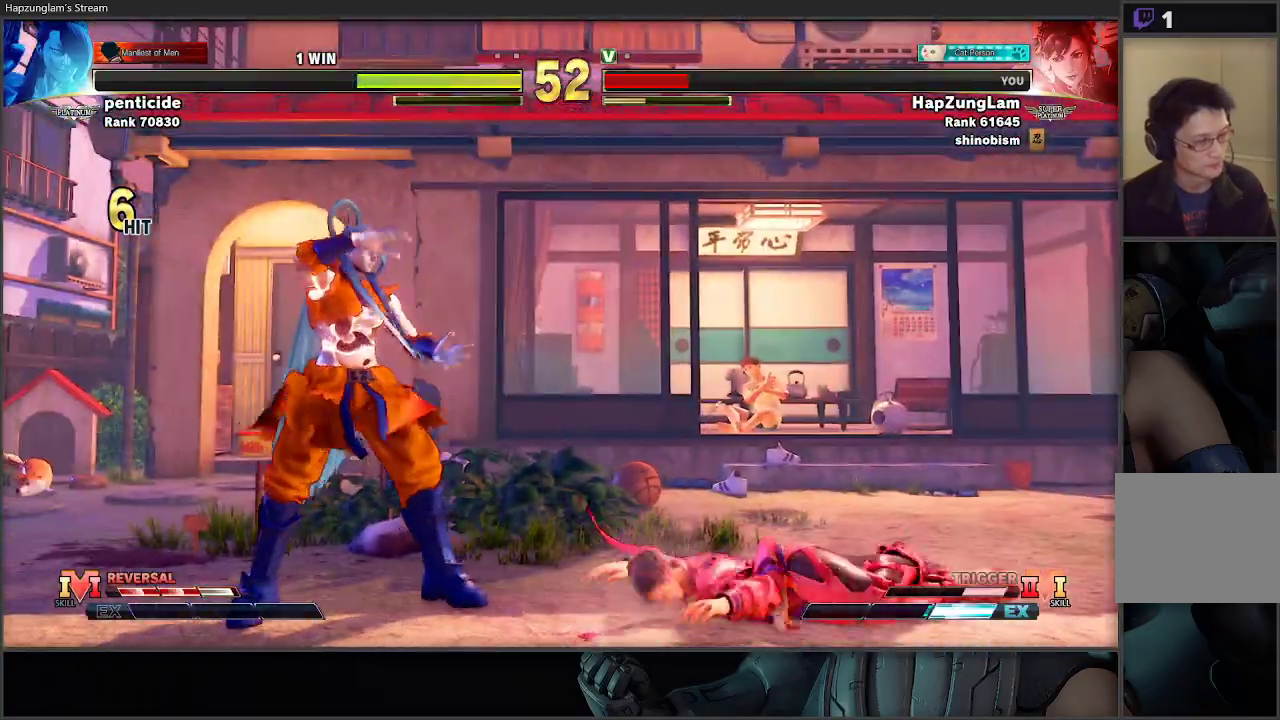
{"buttons": [], "left_stick": "right", "right_stick": "center", "events": []}
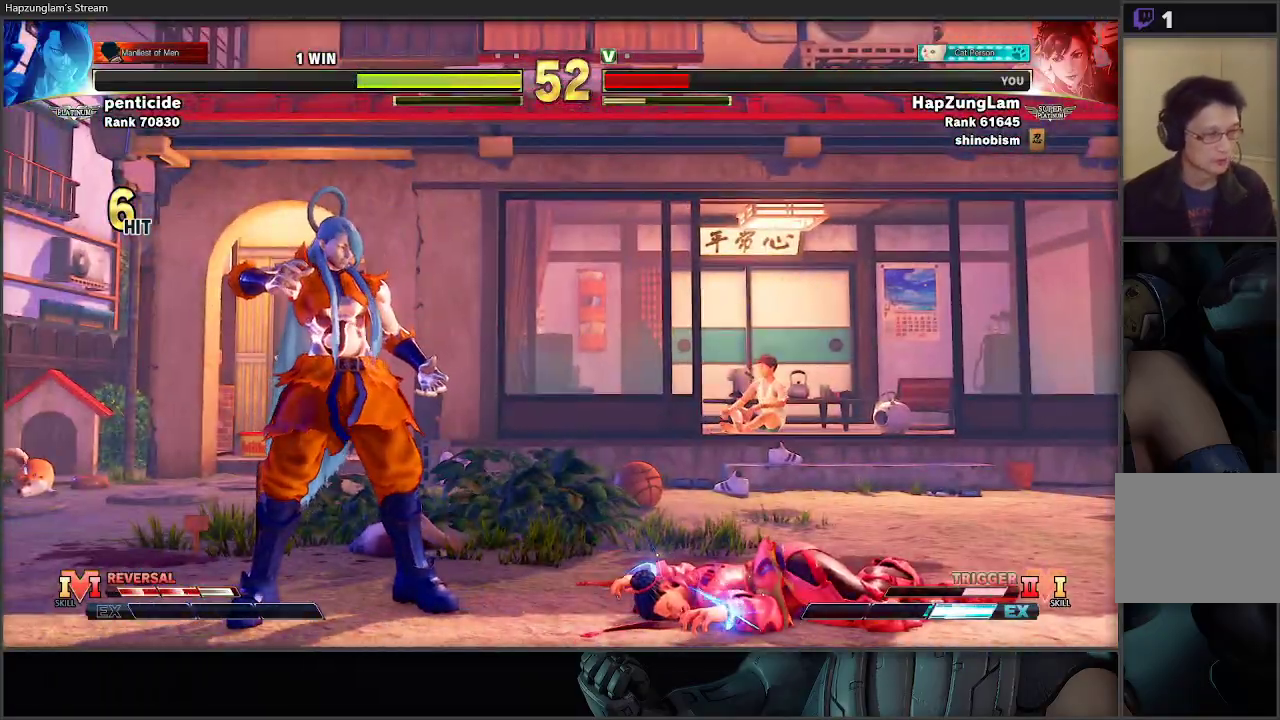
{"buttons": [], "left_stick": "right", "right_stick": "center", "events": []}
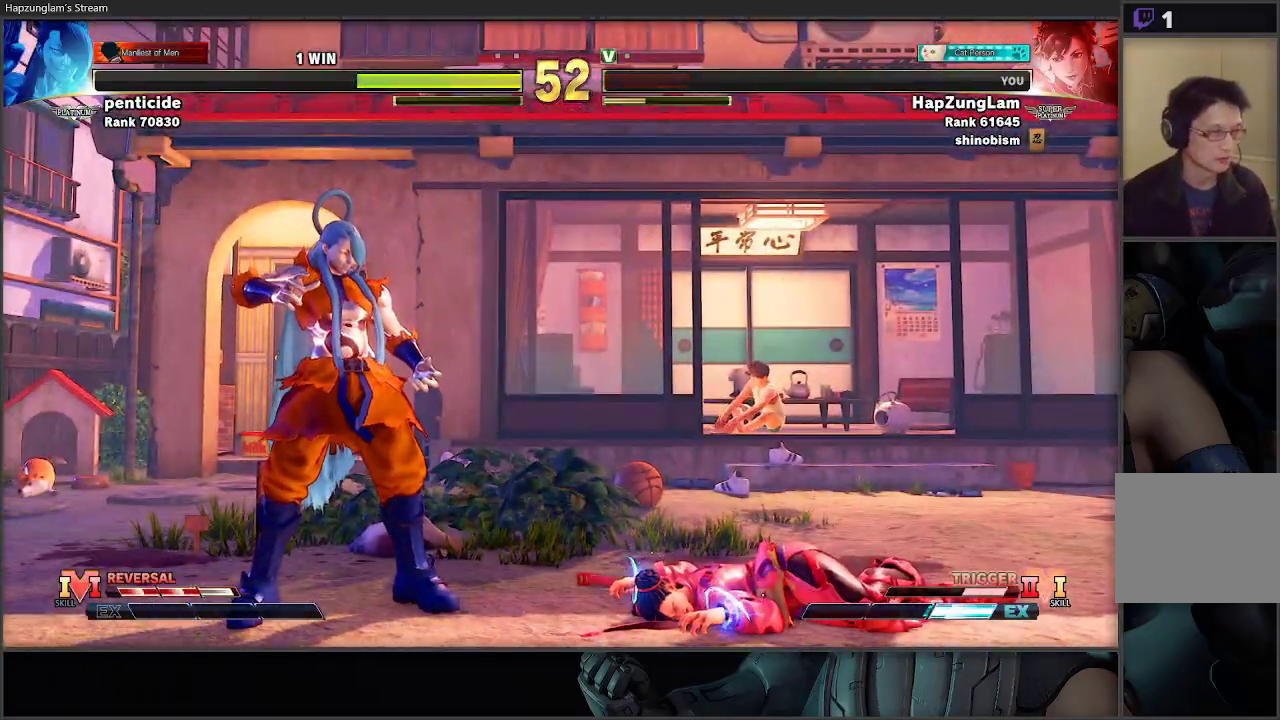
{"buttons": [], "left_stick": "center", "right_stick": "center", "events": [[83, "left_stick", "center"]]}
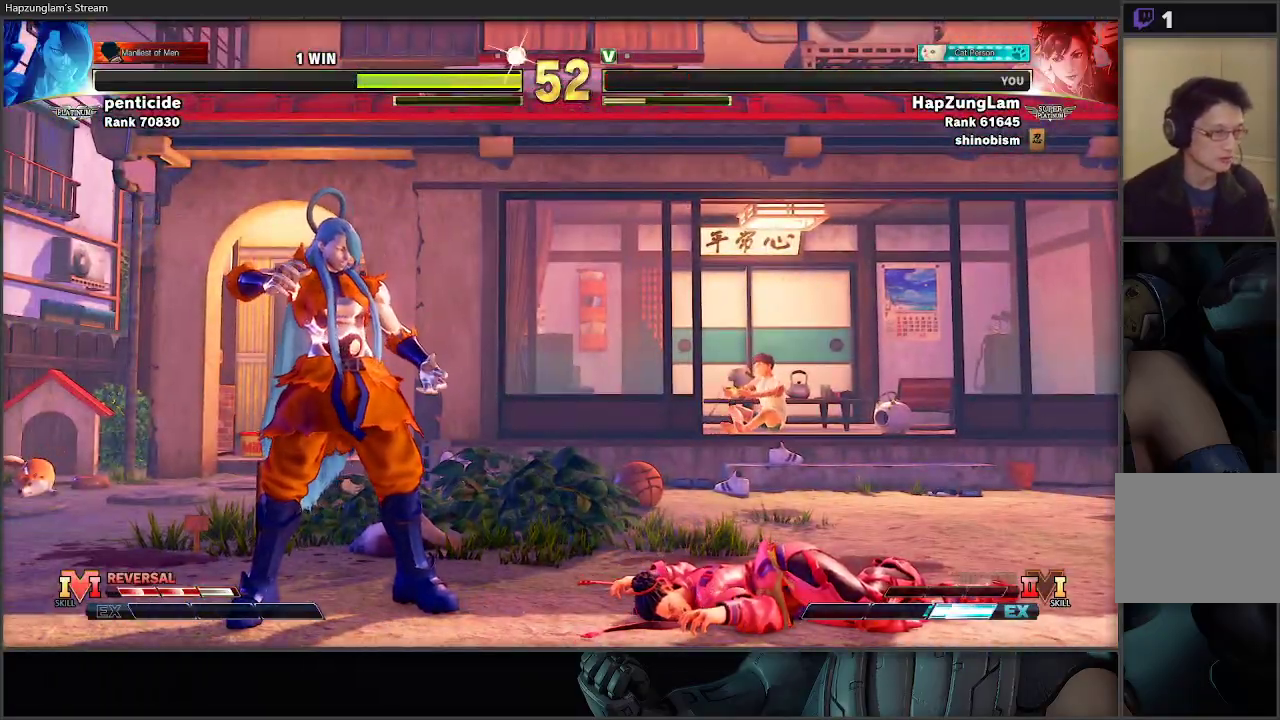
{"buttons": [], "left_stick": "right", "right_stick": "center", "events": [[117, "left_stick", "right"]]}
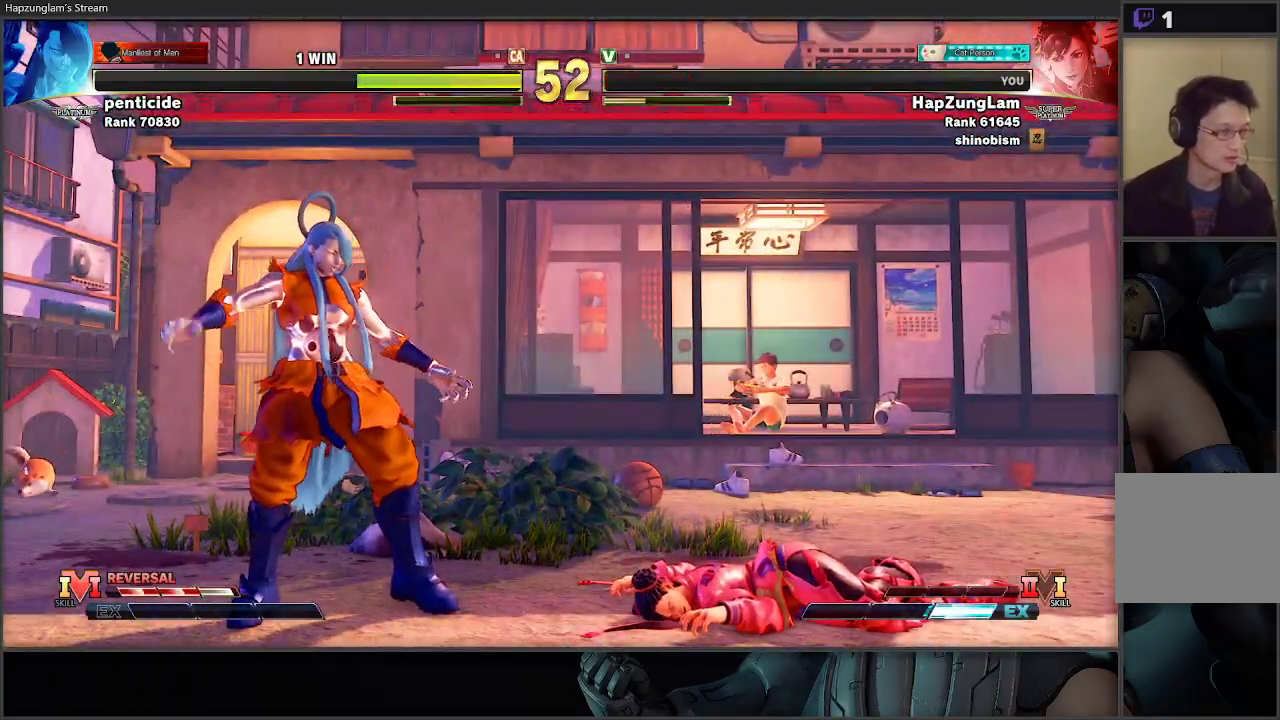
{"buttons": [], "left_stick": "center", "right_stick": "center", "events": [[167, "left_stick", "center"]]}
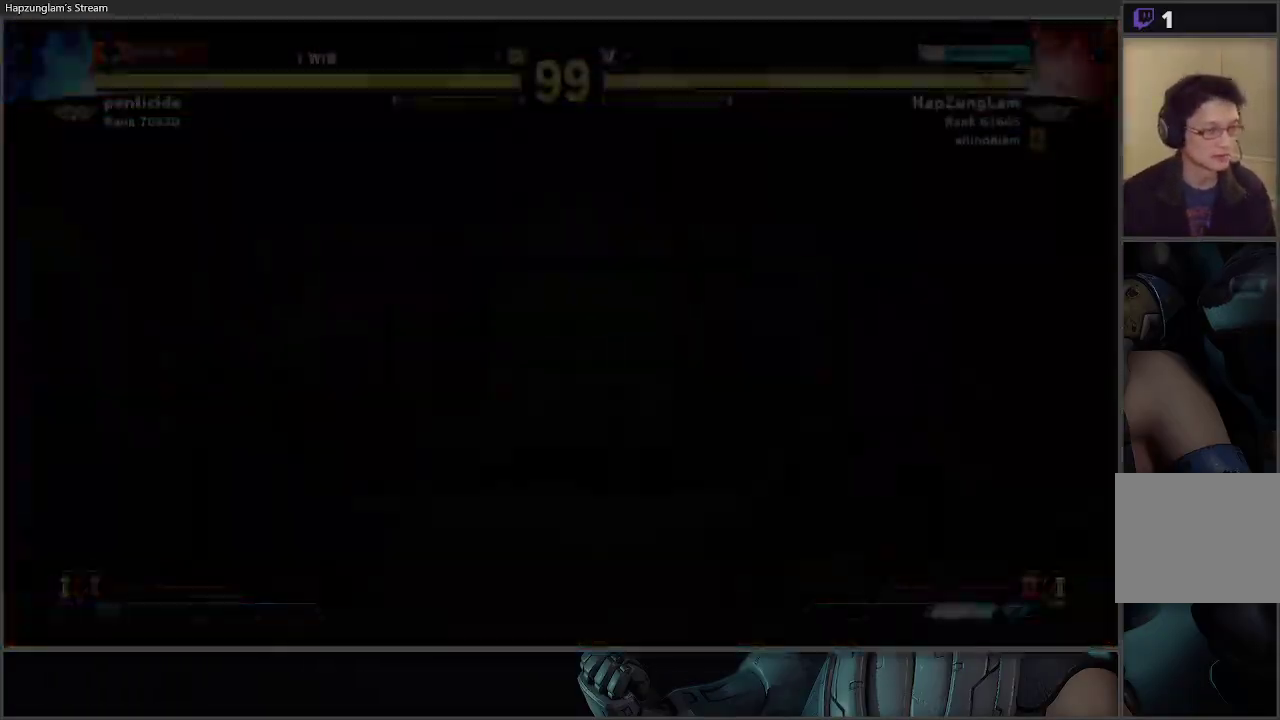
{"buttons": [], "left_stick": "center", "right_stick": "center", "events": []}
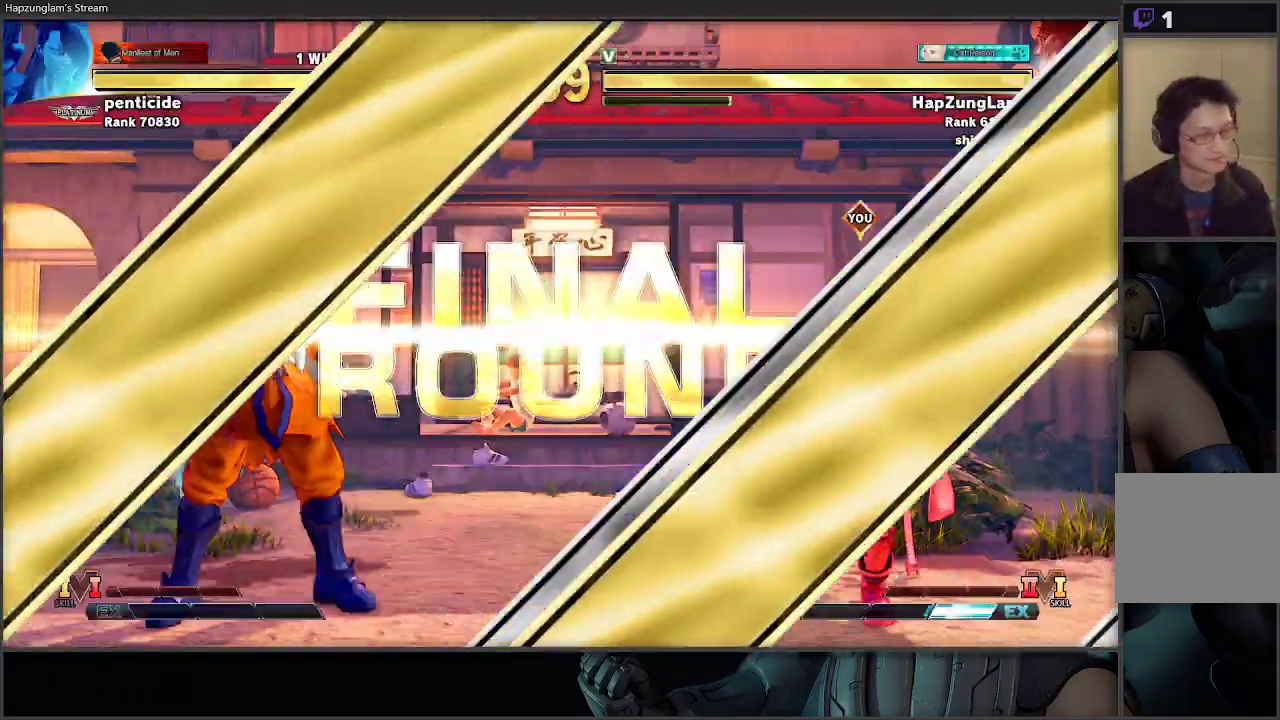
{"buttons": [], "left_stick": "right", "right_stick": "center", "events": [[333, "left_stick", "right"]]}
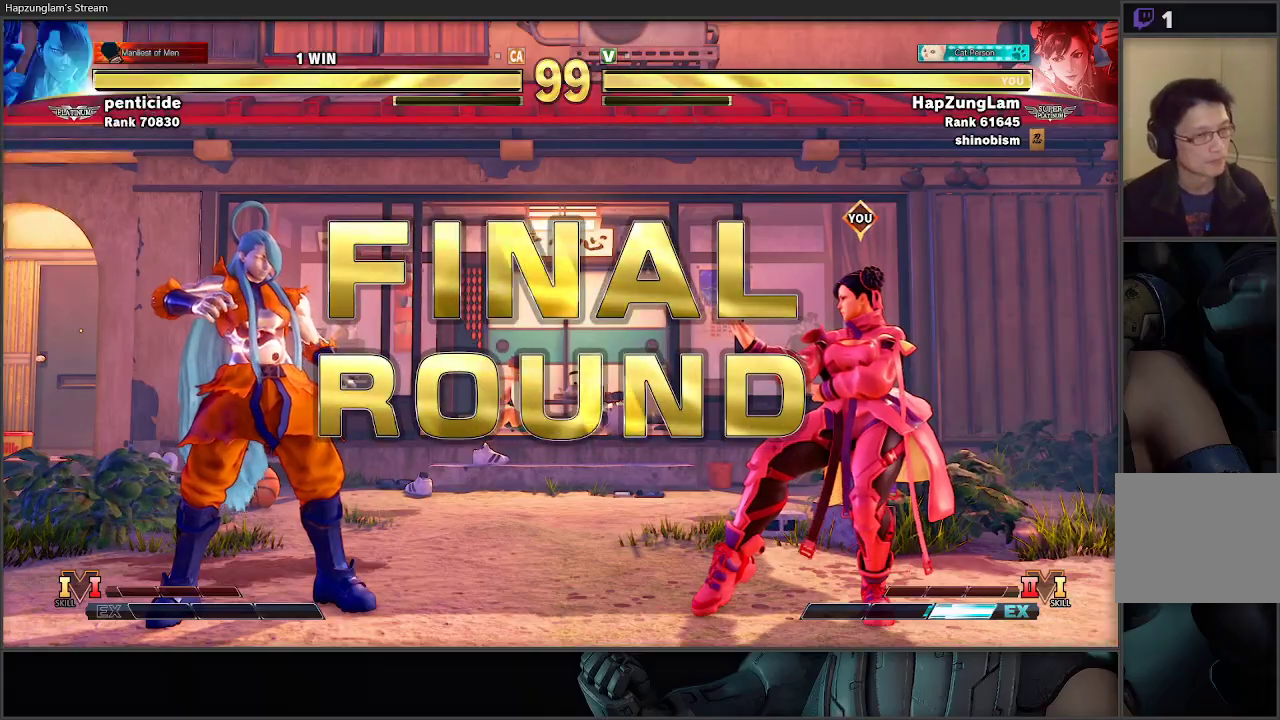
{"buttons": [], "left_stick": "right", "right_stick": "center", "events": [[133, "X", "down"], [233, "X", "up"]]}
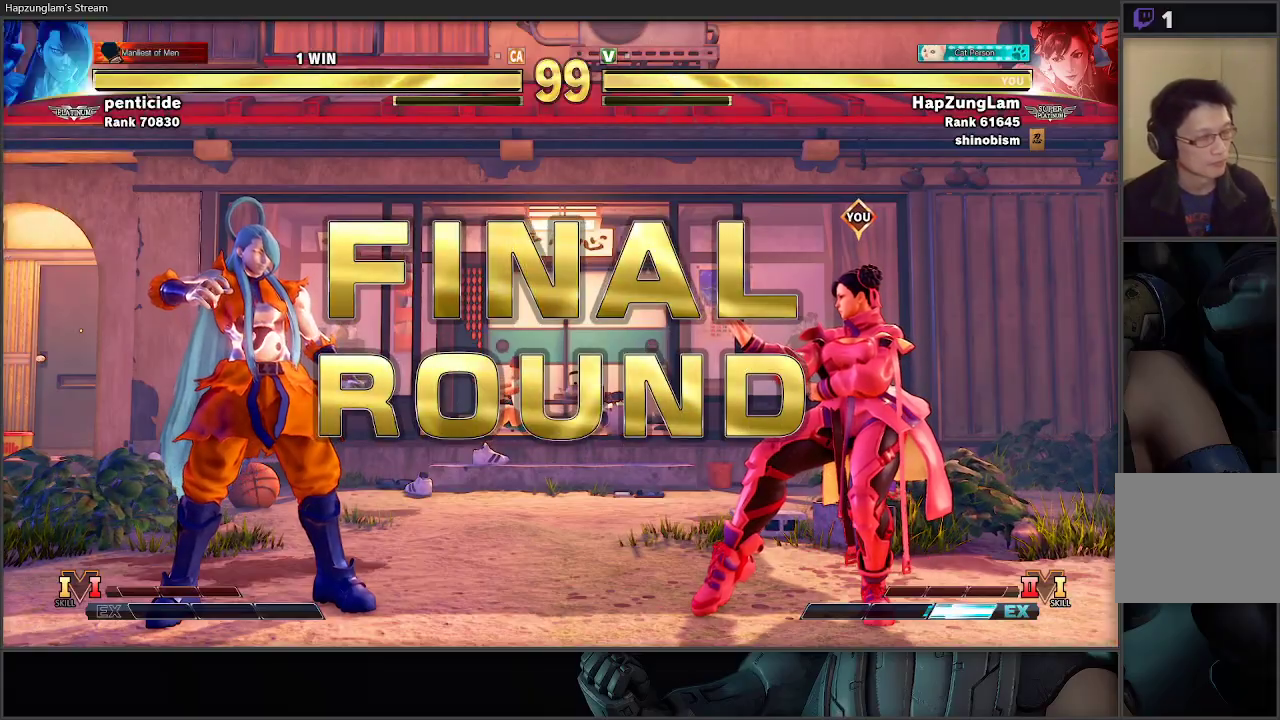
{"buttons": [], "left_stick": "right", "right_stick": "center", "events": []}
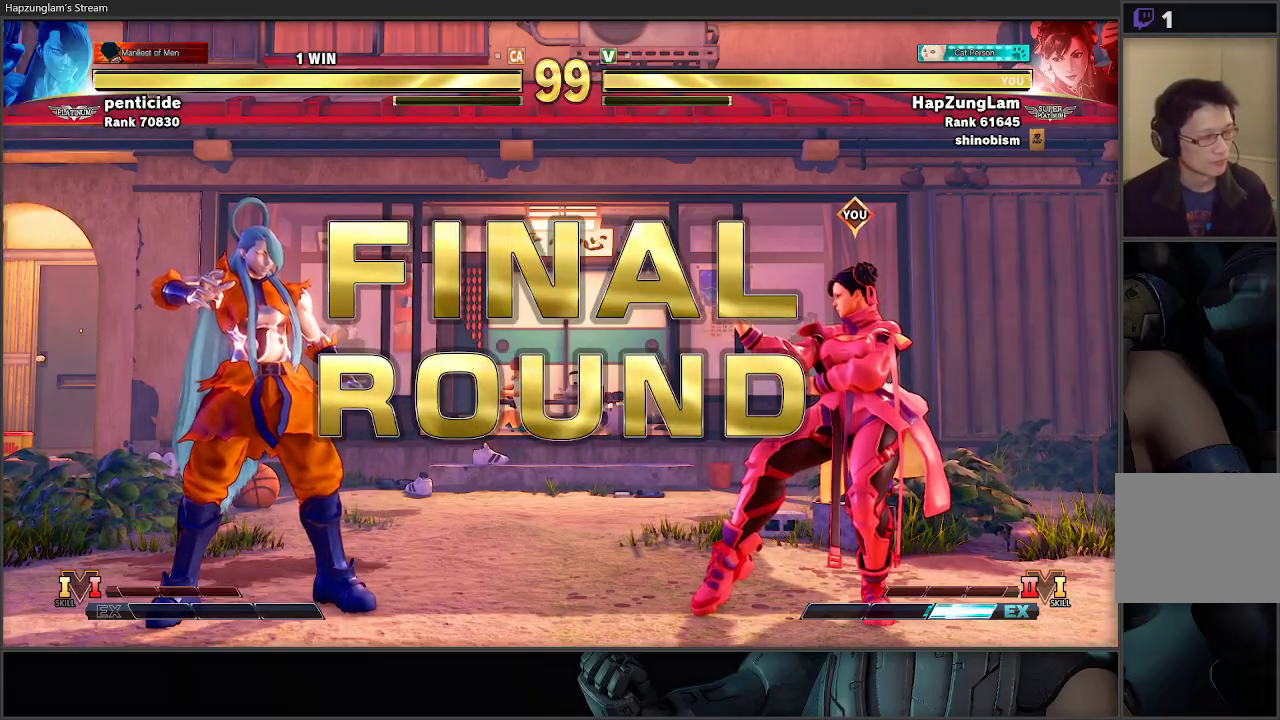
{"buttons": [], "left_stick": "right", "right_stick": "center", "events": []}
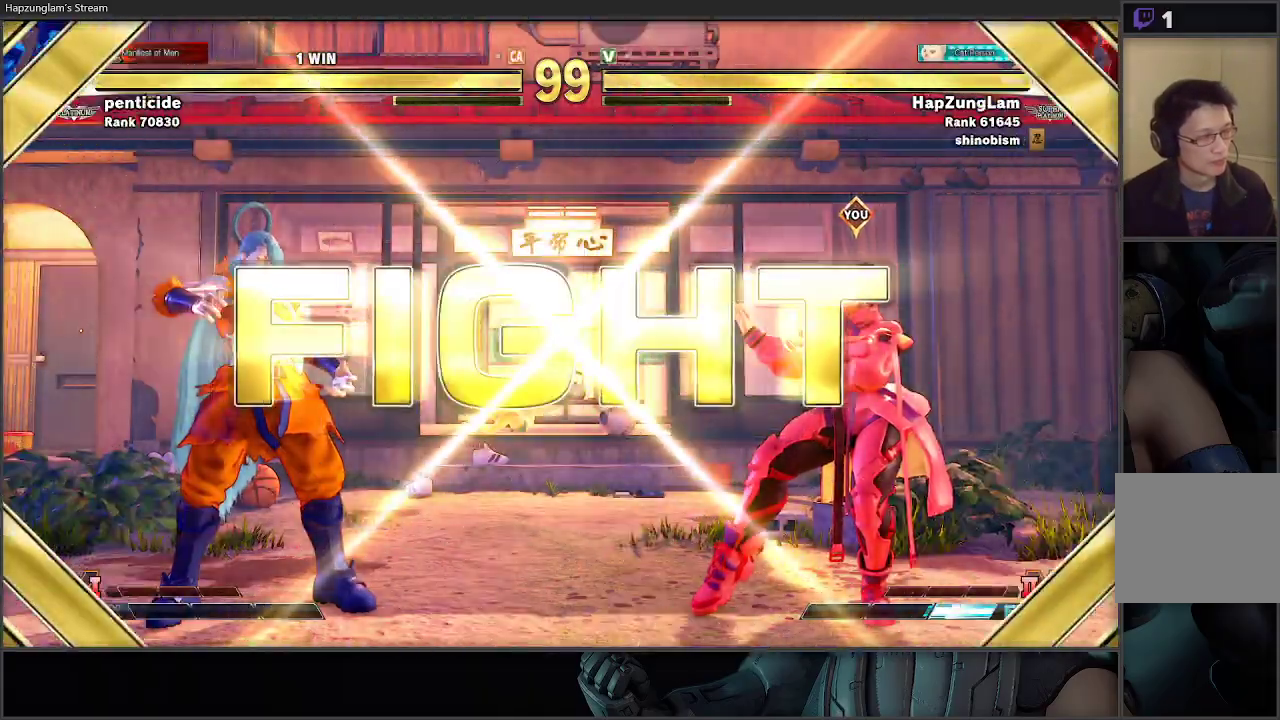
{"buttons": [], "left_stick": "right", "right_stick": "center", "events": []}
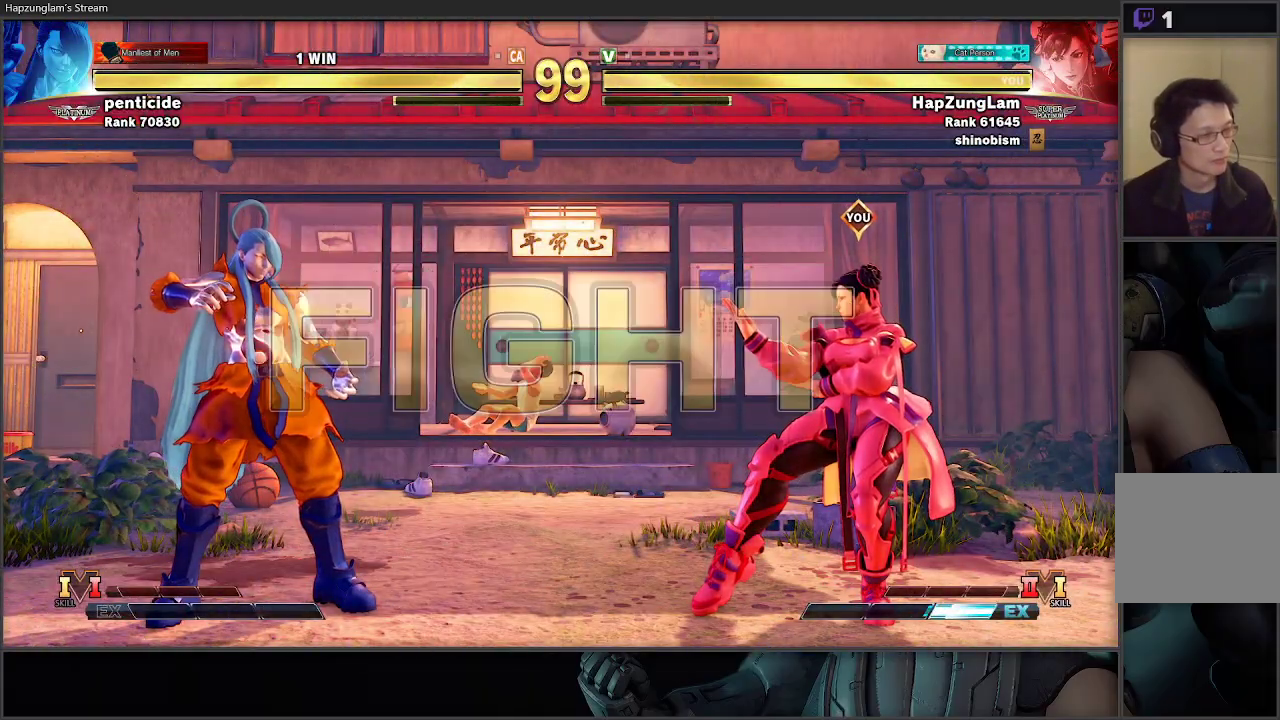
{"buttons": [], "left_stick": "right", "right_stick": "center", "events": [[300, "left_stick", "left"], [467, "left_stick", "right"]]}